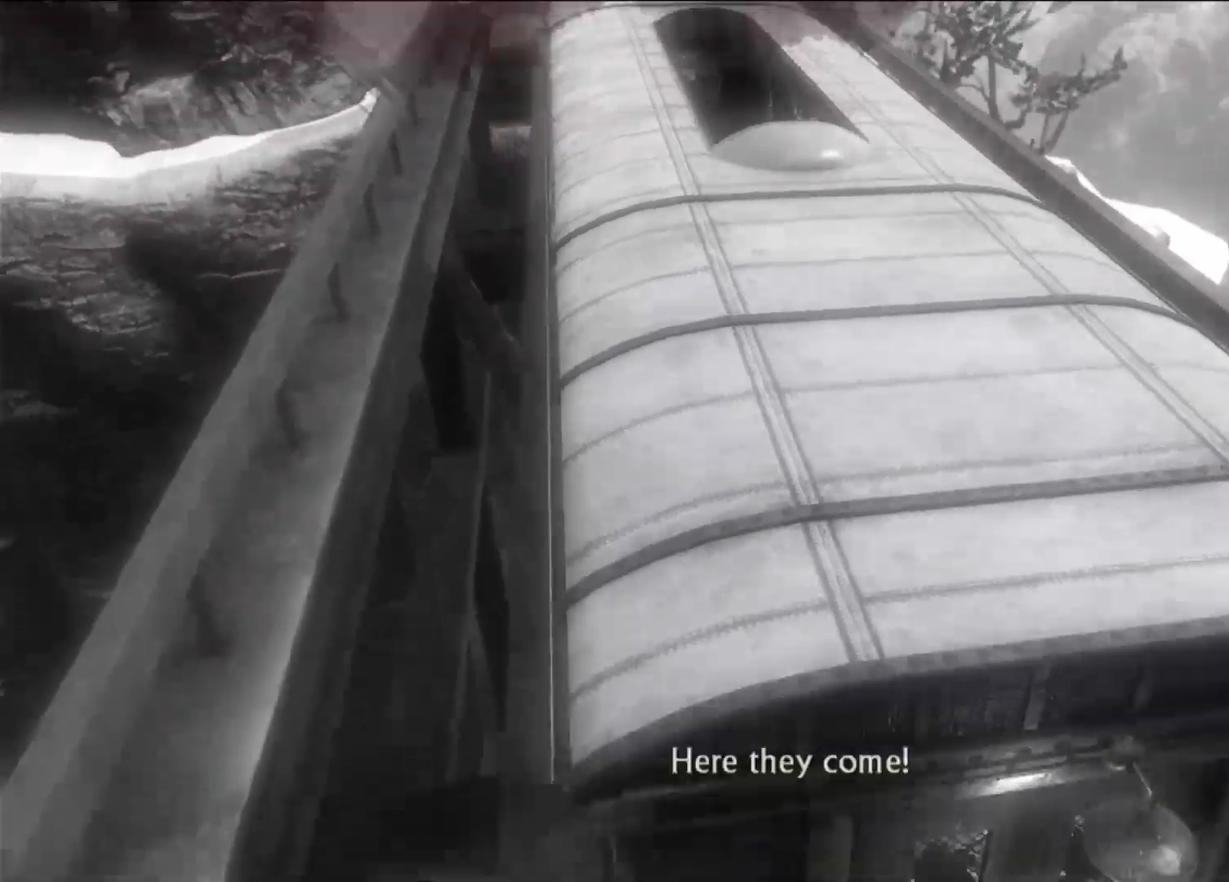
Gameplay with a controller (PlayStation layout); each line is a JSON object with the inputs held at the frame after it. "events" lists button and stick changes between this image and that frame as [ms after this image, input, new state], when the widget could be followed in between. Not read: R3.
{"buttons": [], "left_stick": "center", "right_stick": "center", "events": []}
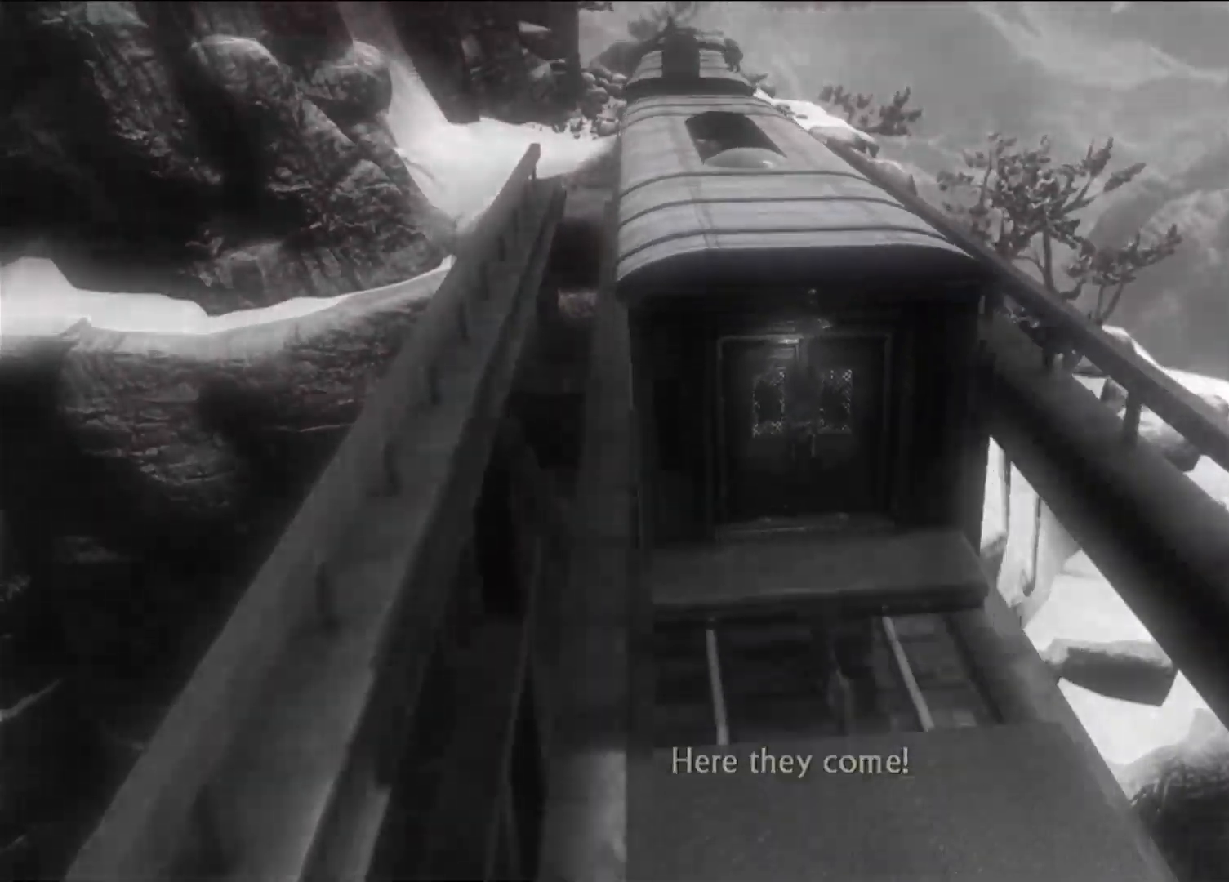
{"buttons": [], "left_stick": "center", "right_stick": "center", "events": []}
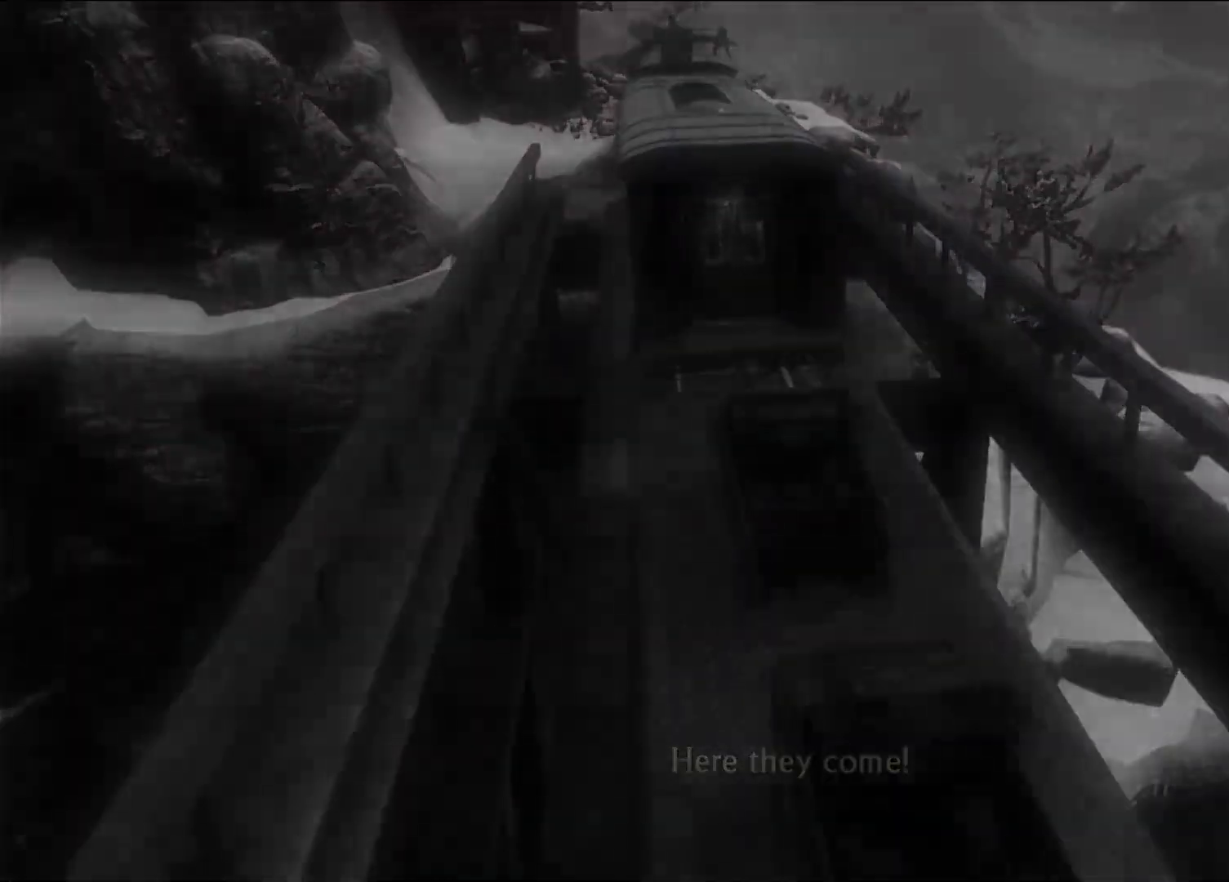
{"buttons": [], "left_stick": "center", "right_stick": "center", "events": []}
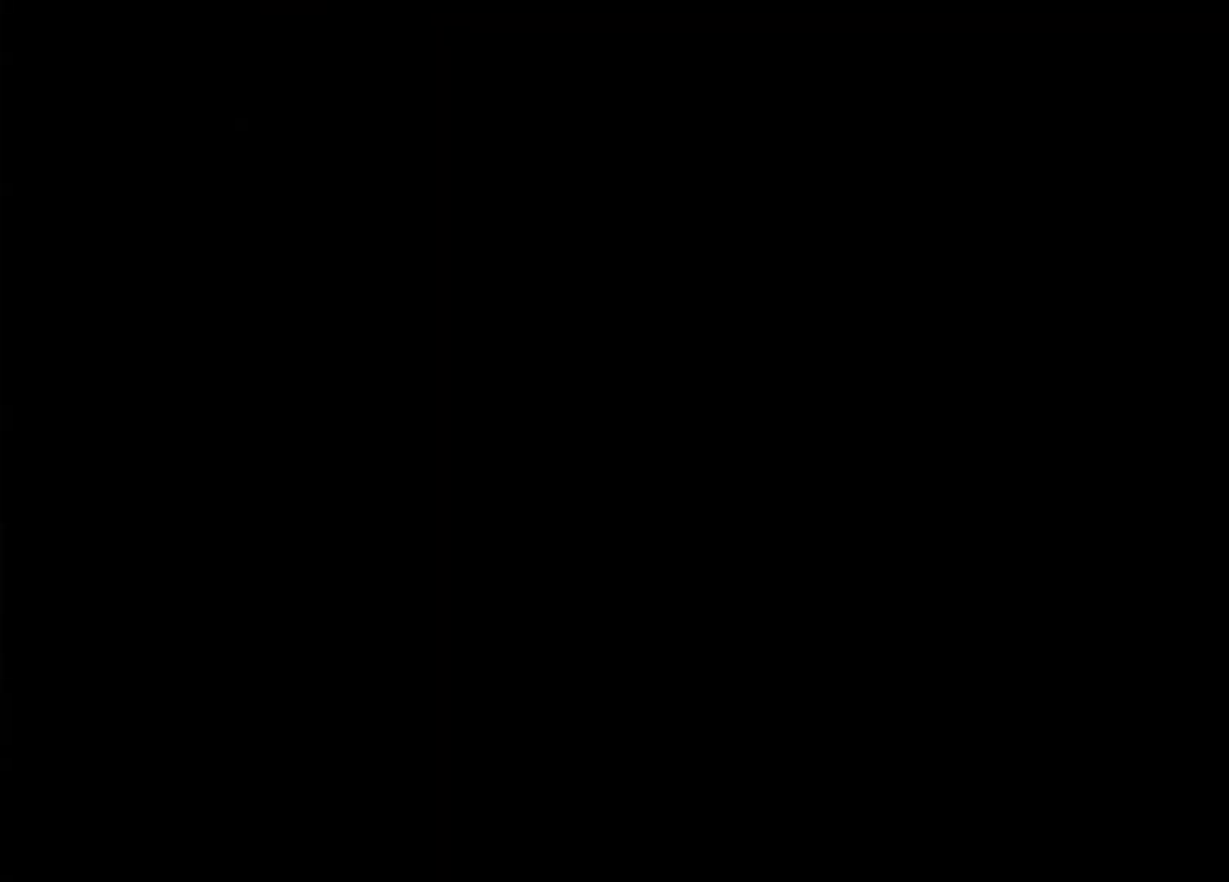
{"buttons": [], "left_stick": "center", "right_stick": "center", "events": []}
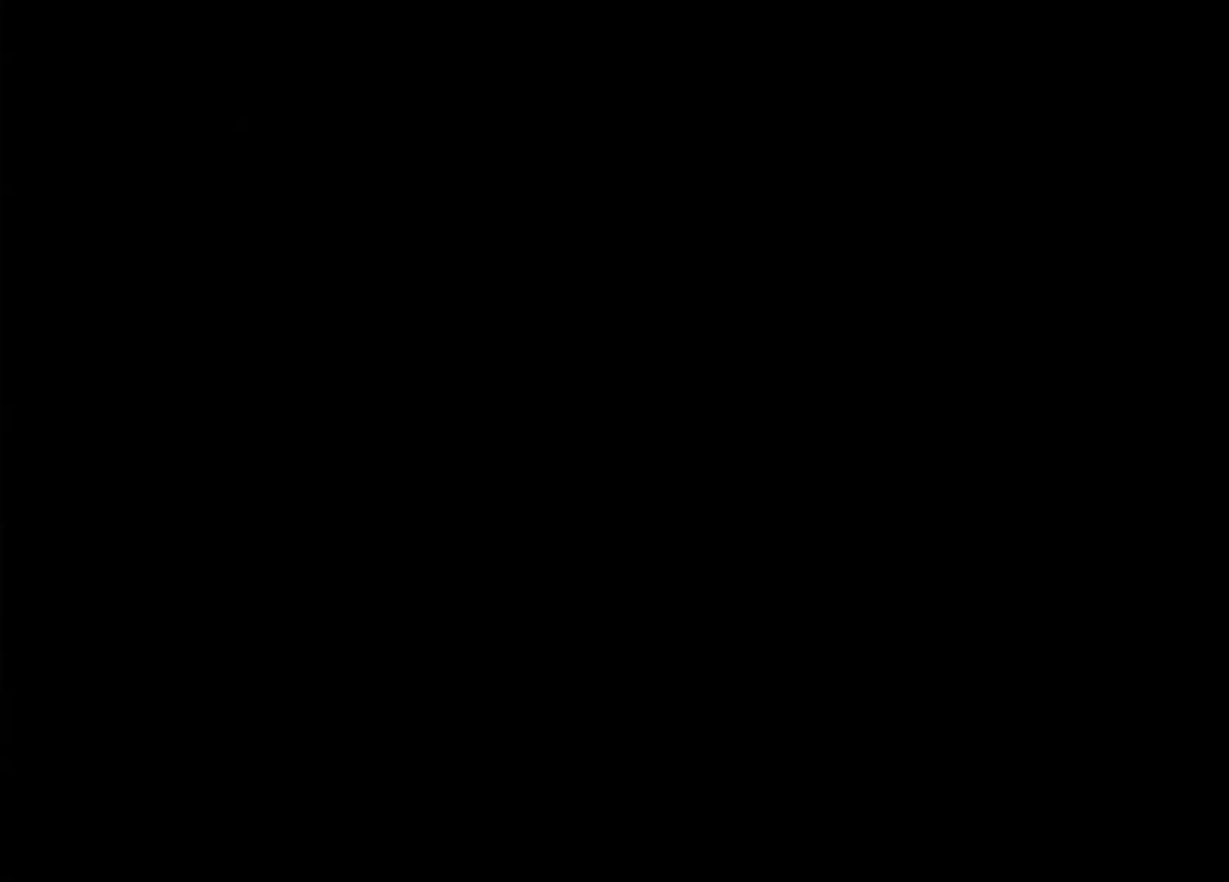
{"buttons": [], "left_stick": "down", "right_stick": "center", "events": [[117, "left_stick", "down"], [300, "CIRCLE", "down"], [450, "CIRCLE", "up"]]}
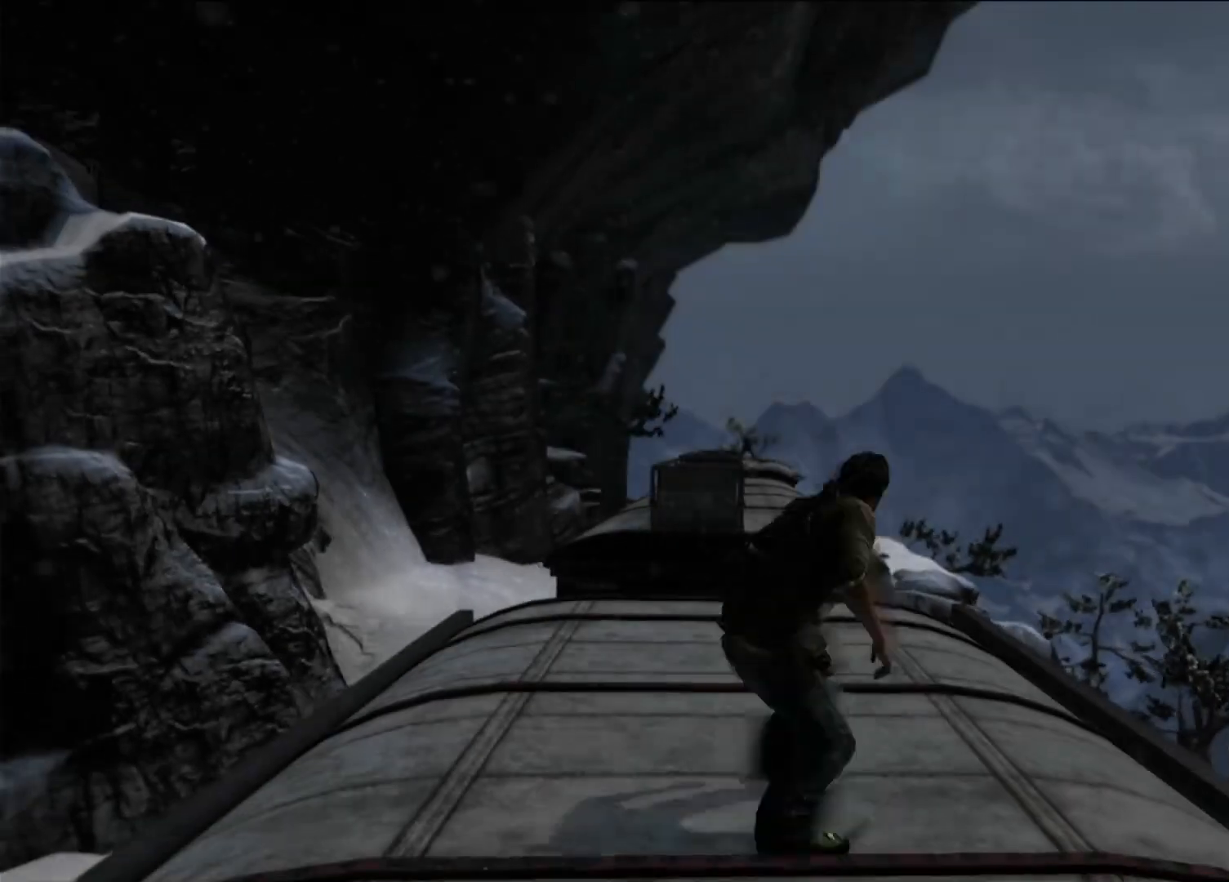
{"buttons": [], "left_stick": "down", "right_stick": "center", "events": [[17, "CIRCLE", "down"], [167, "CIRCLE", "up"]]}
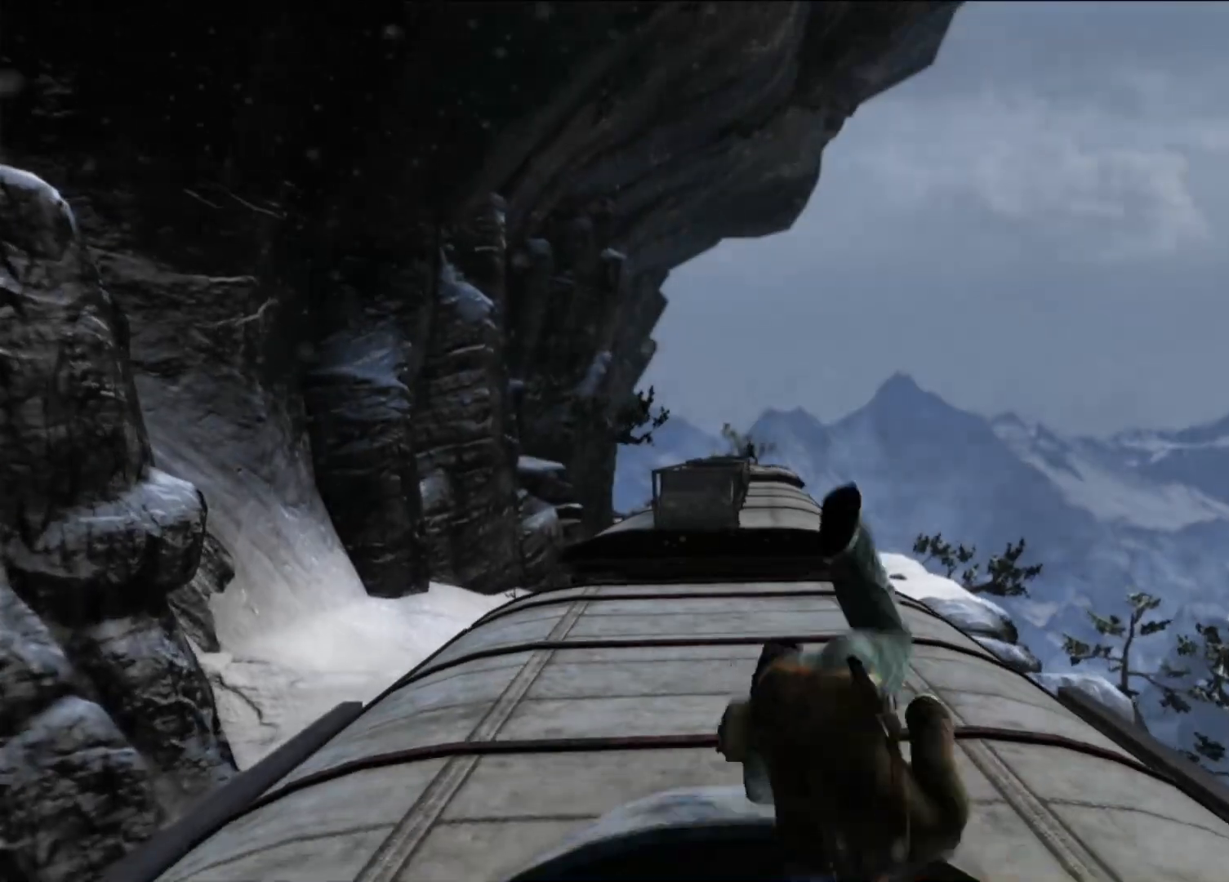
{"buttons": [], "left_stick": "center", "right_stick": "center", "events": [[167, "left_stick", "center"]]}